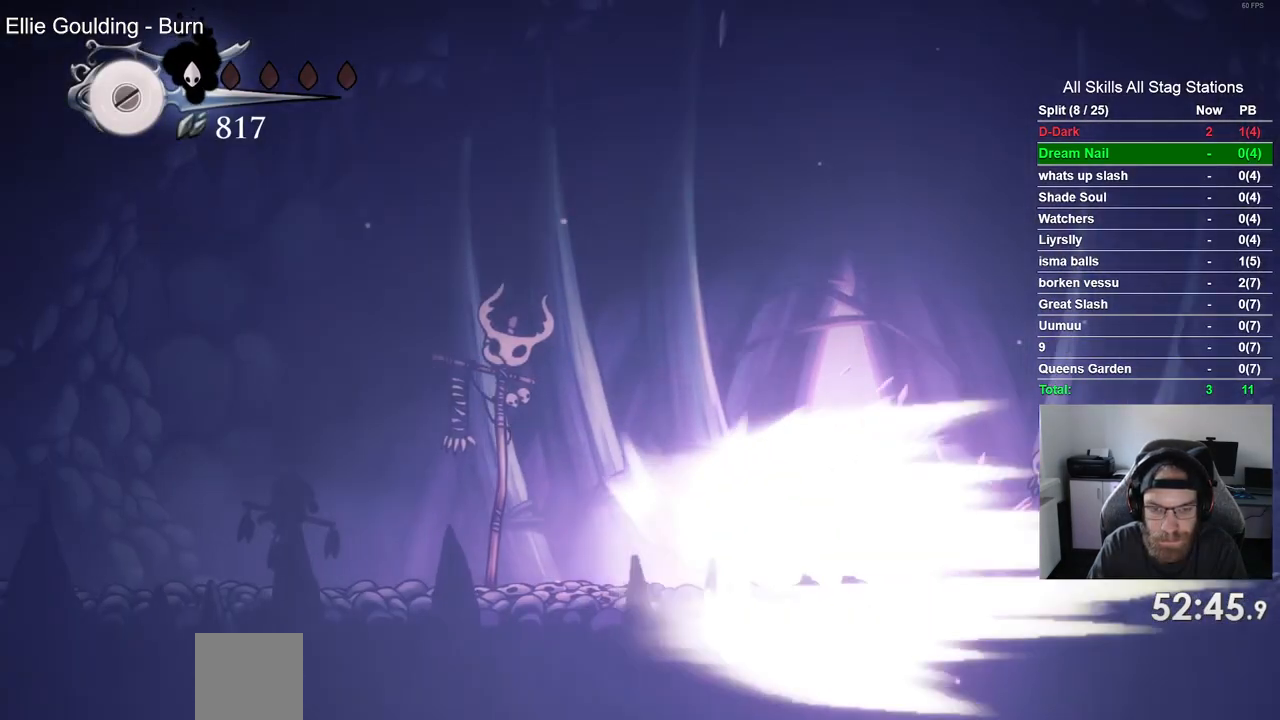
Gameplay with a controller (PlayStation layout); each line is a JSON object with the inputs held at the frame after it. "events" lists button and stick changes between this image and that frame as [ms after this image, input, new state], when the widget could be followed in between.
{"buttons": ["DPAD_LEFT"], "left_stick": "center", "right_stick": "center", "events": []}
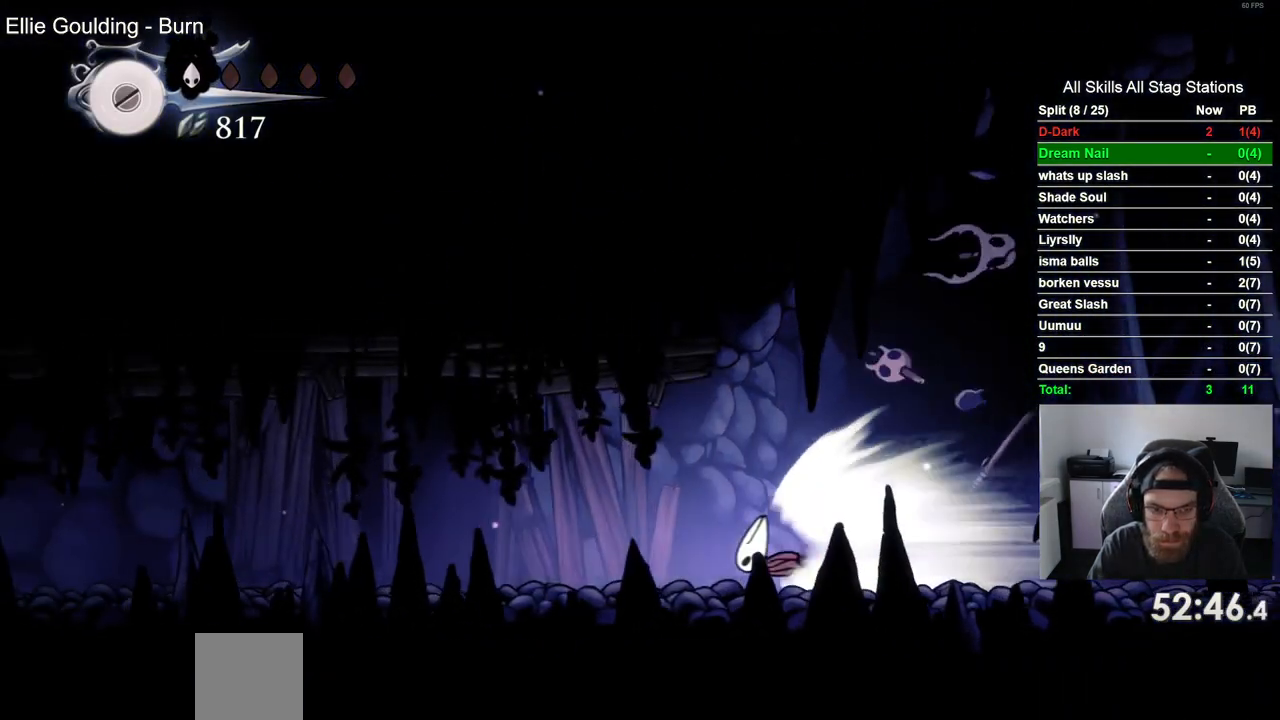
{"buttons": ["DPAD_LEFT"], "left_stick": "center", "right_stick": "center", "events": []}
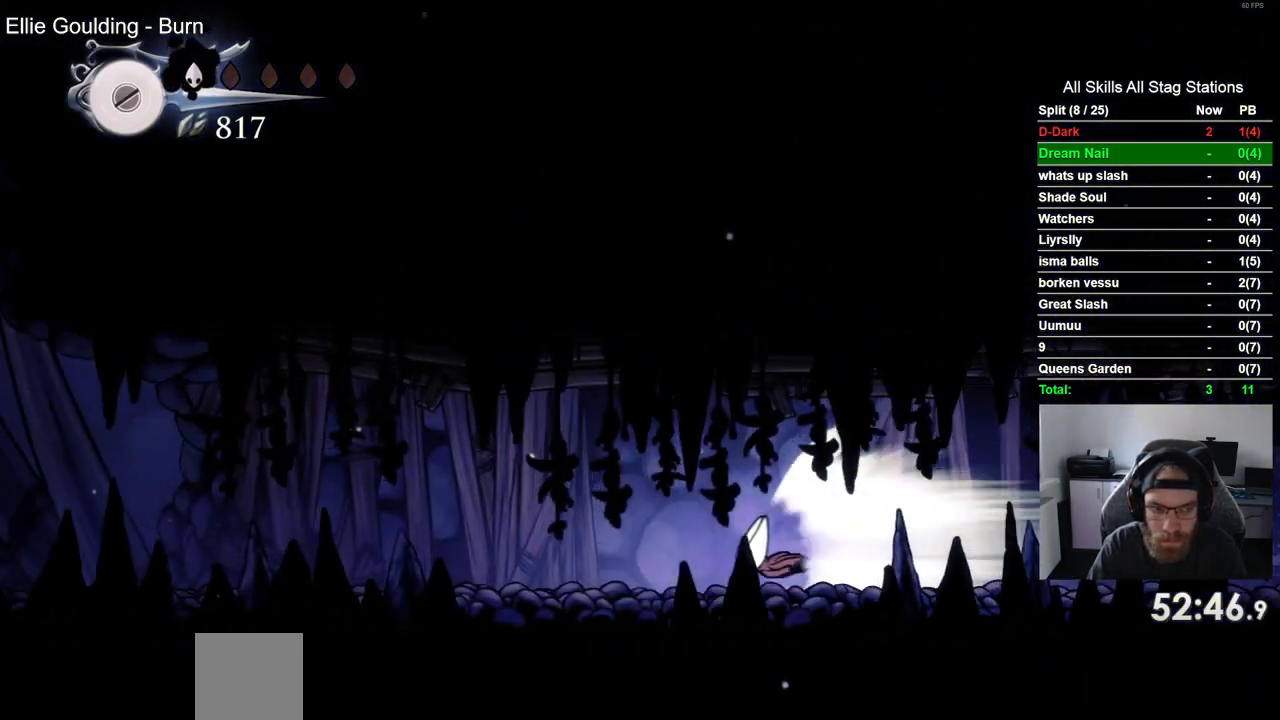
{"buttons": ["DPAD_LEFT"], "left_stick": "center", "right_stick": "center", "events": []}
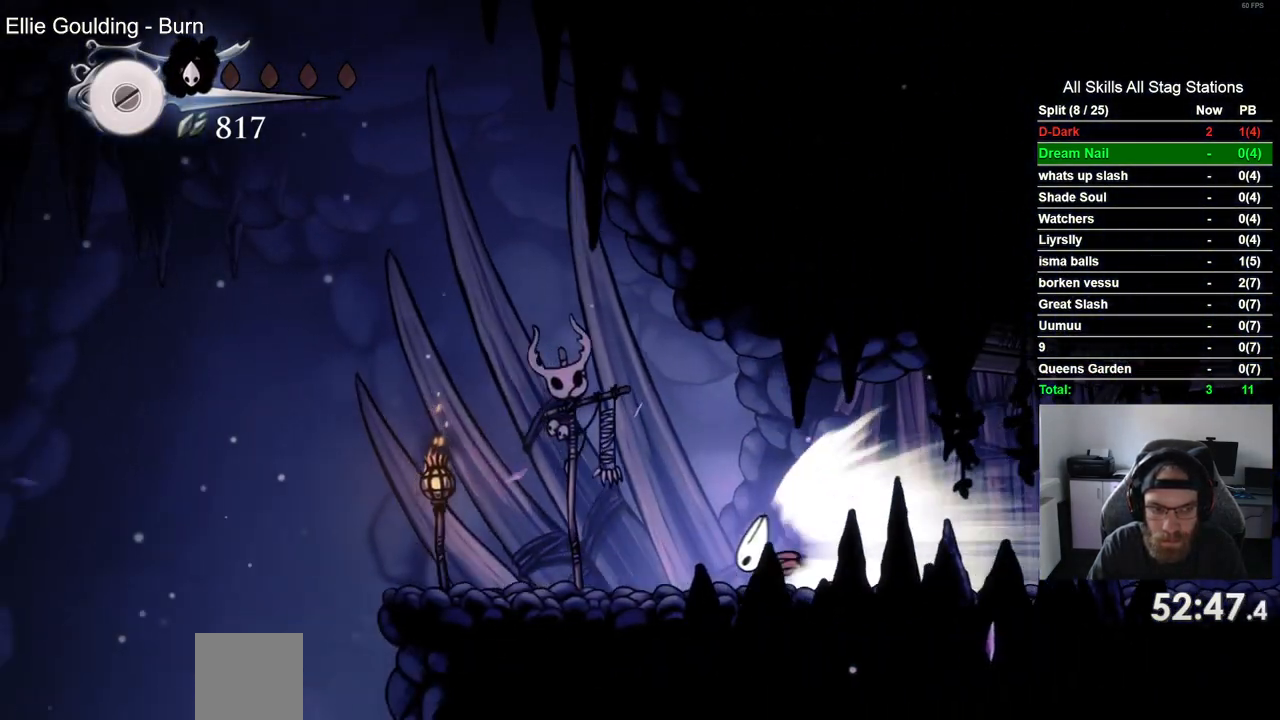
{"buttons": ["DPAD_DOWN"], "left_stick": "center", "right_stick": "center", "events": [[133, "CROSS", "down"], [317, "CROSS", "up"], [400, "DPAD_DOWN", "down"], [433, "DPAD_LEFT", "up"]]}
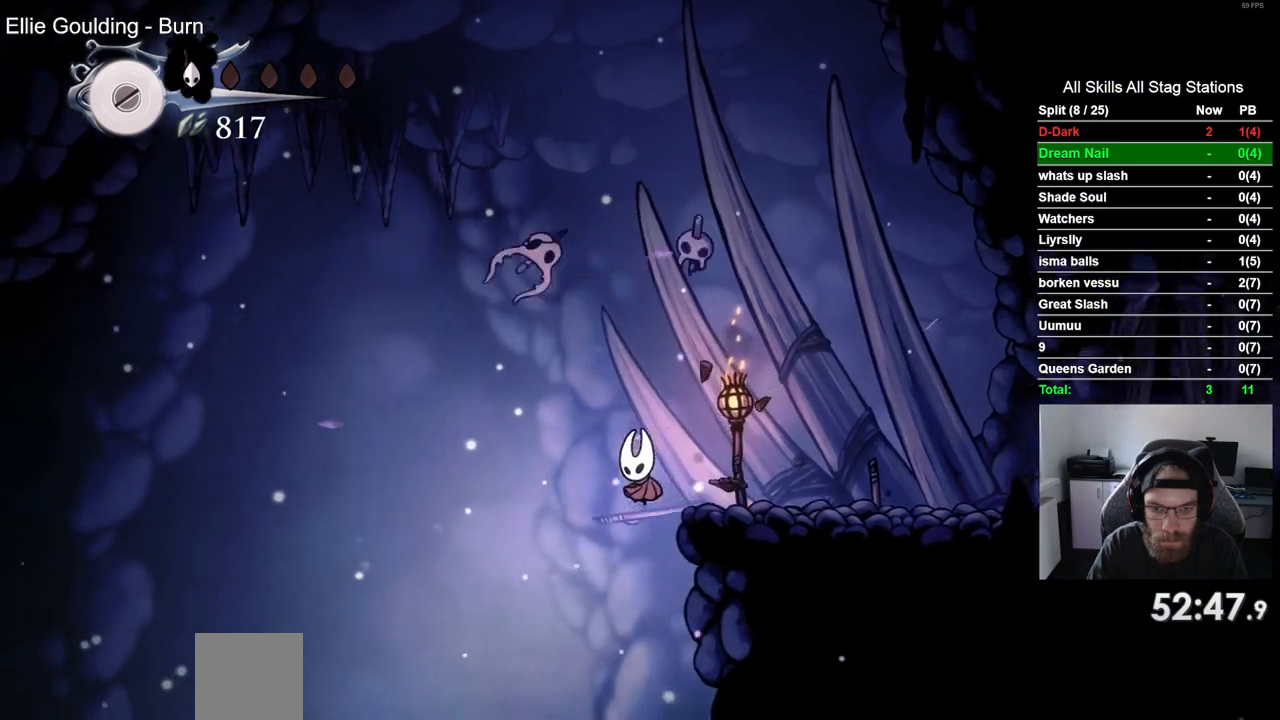
{"buttons": ["DPAD_DOWN"], "left_stick": "center", "right_stick": "center", "events": [[117, "DPAD_LEFT", "down"], [167, "DPAD_LEFT", "up"], [200, "CIRCLE", "down"], [317, "CIRCLE", "up"]]}
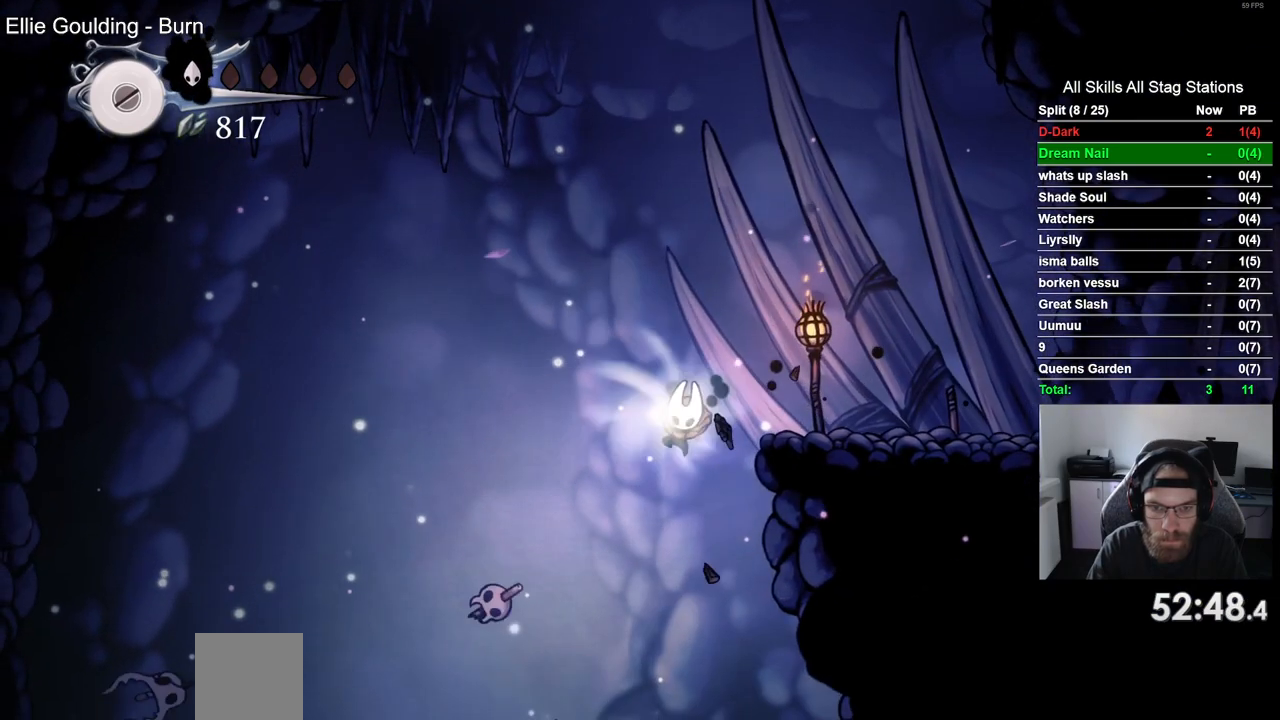
{"buttons": [], "left_stick": "center", "right_stick": "center", "events": [[217, "DPAD_DOWN", "up"]]}
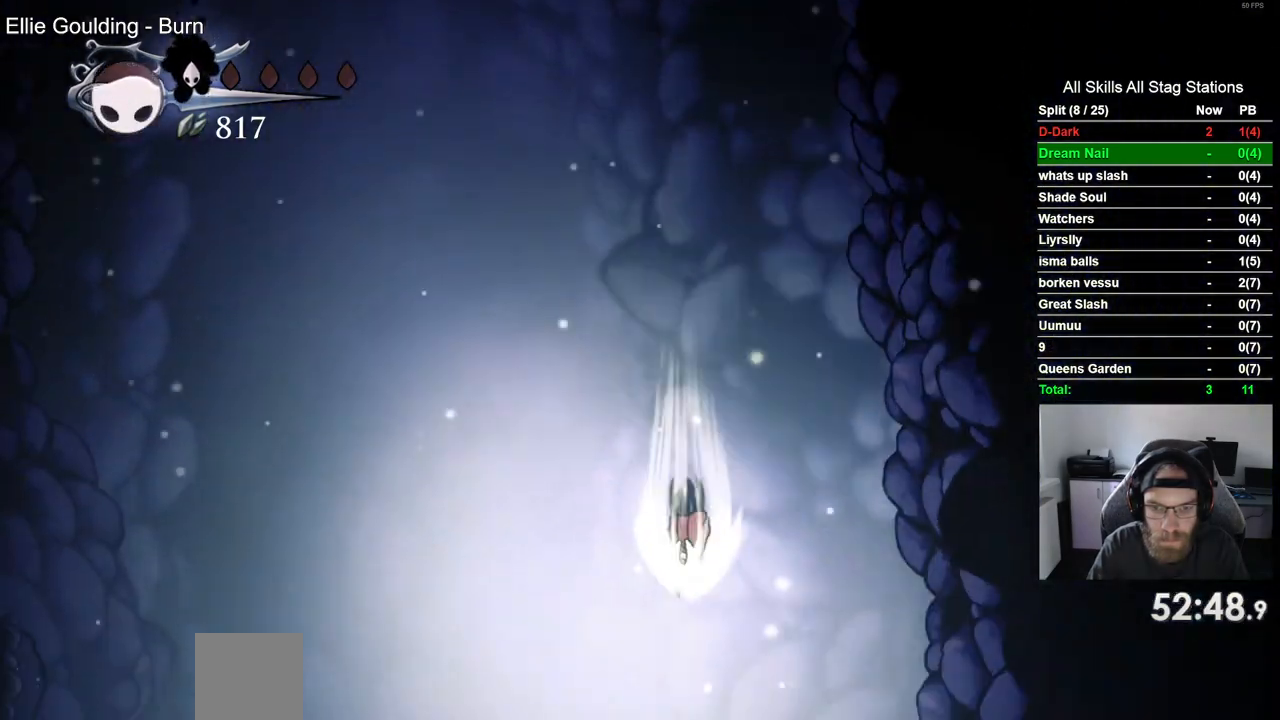
{"buttons": [], "left_stick": "center", "right_stick": "center", "events": []}
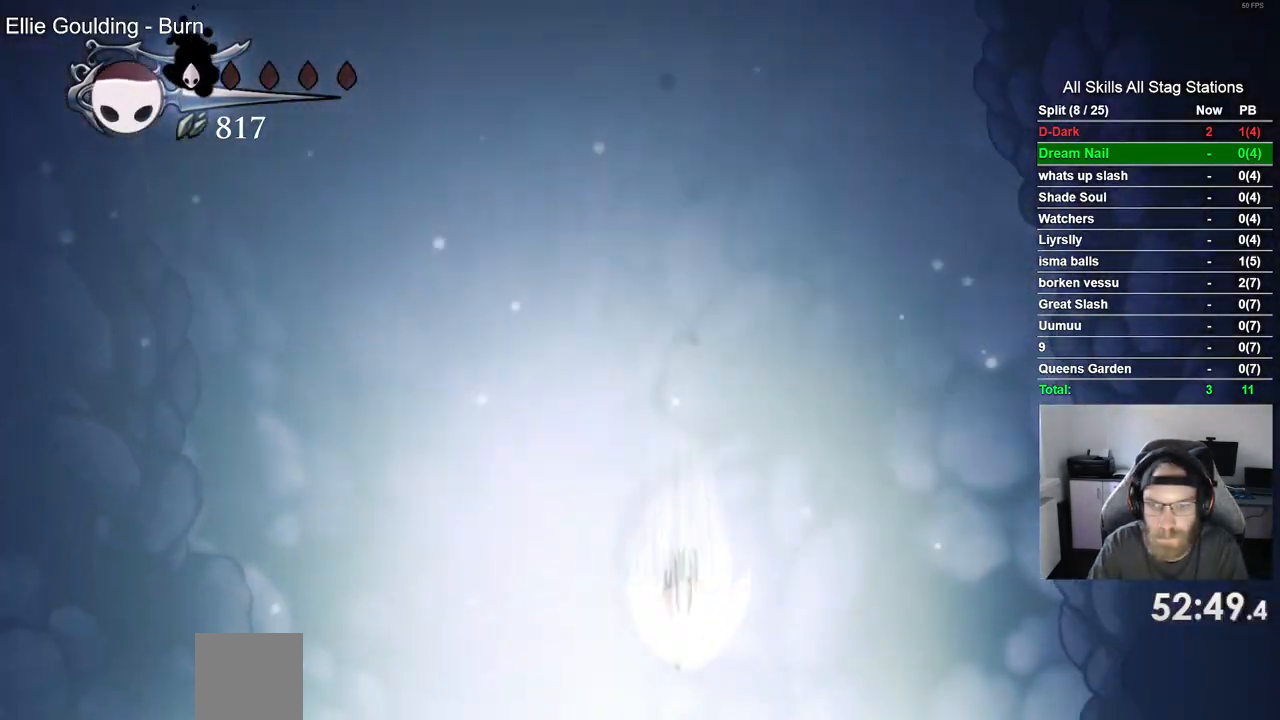
{"buttons": [], "left_stick": "center", "right_stick": "center", "events": []}
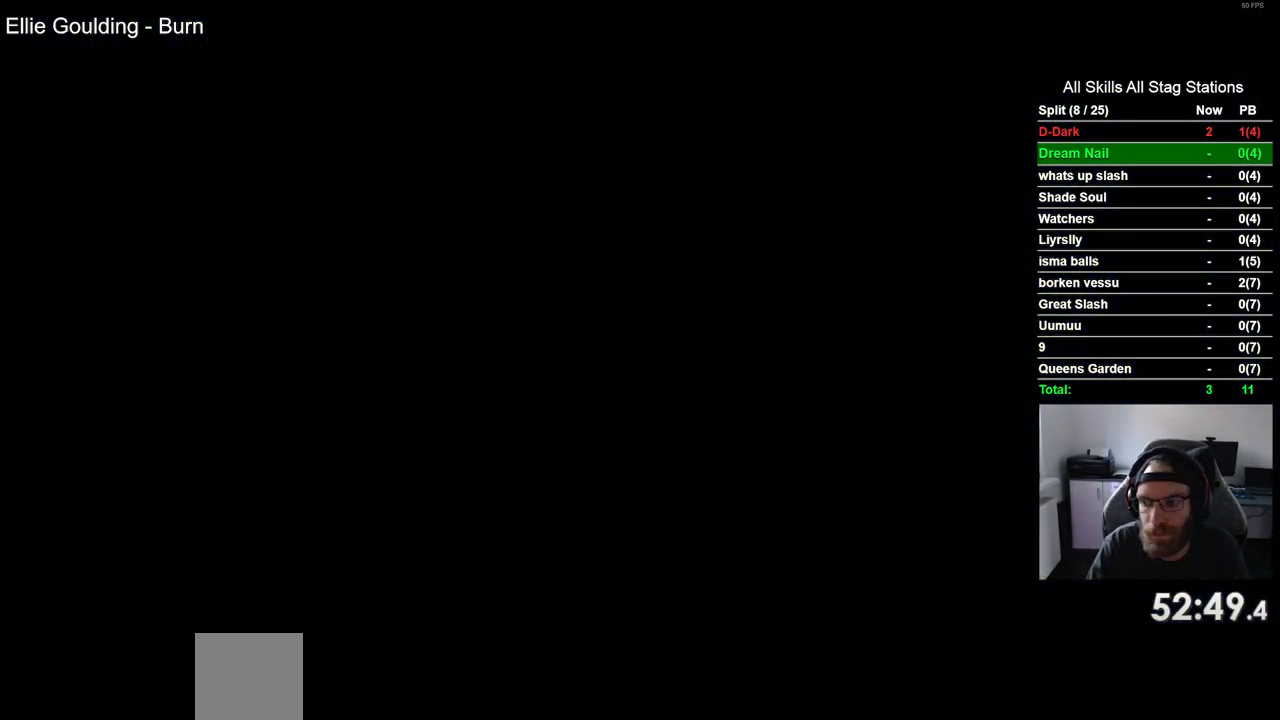
{"buttons": [], "left_stick": "center", "right_stick": "center", "events": []}
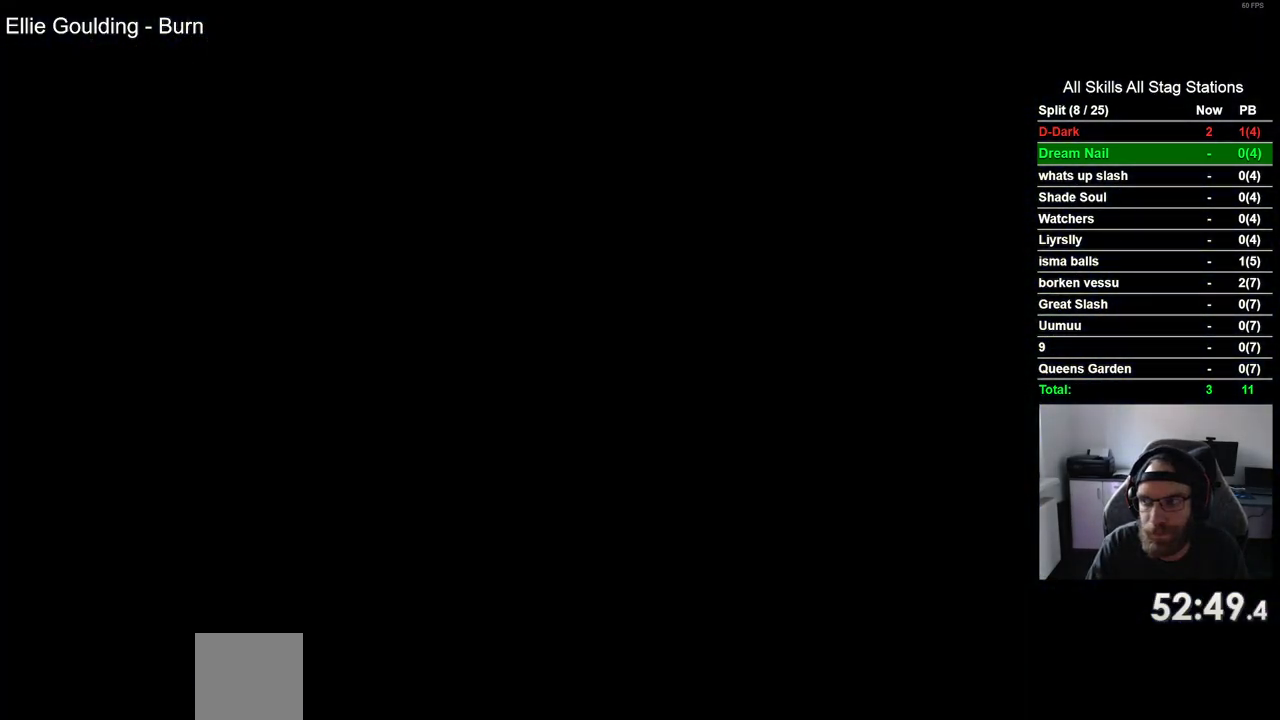
{"buttons": [], "left_stick": "center", "right_stick": "center", "events": []}